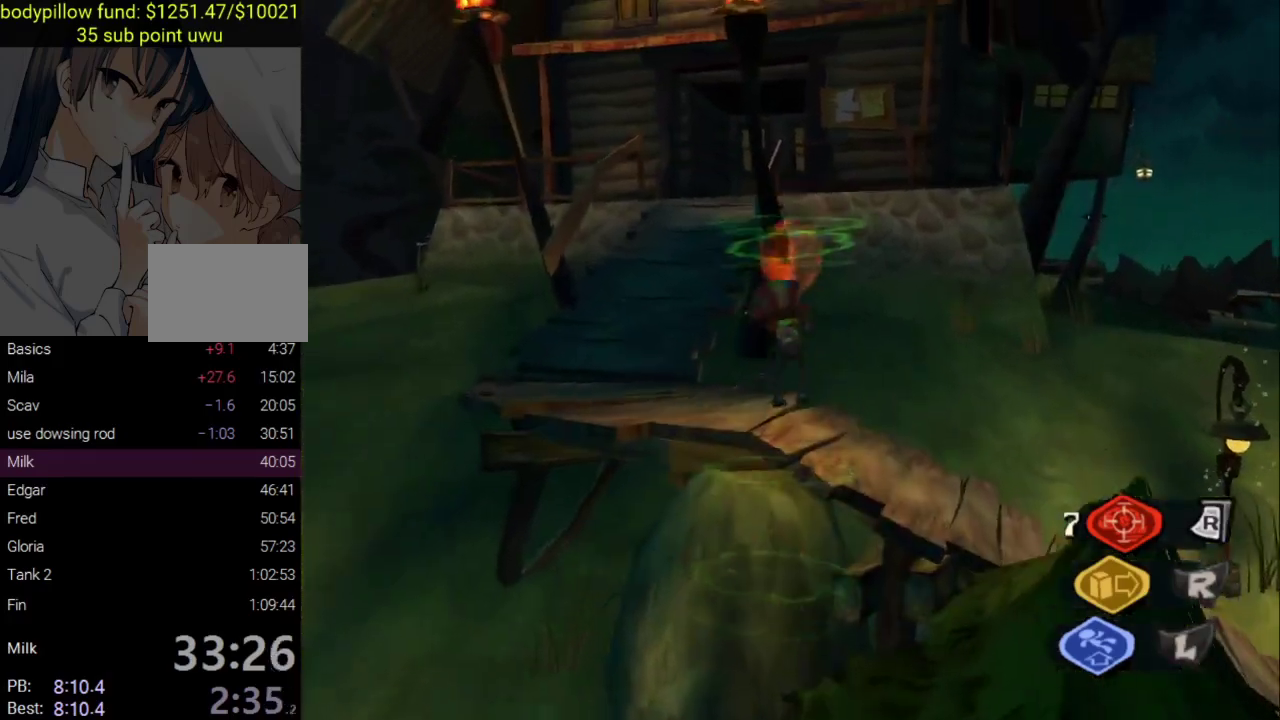
Gameplay with a controller (PlayStation layout); each line is a JSON object with the inputs held at the frame after it. "events" lists button and stick changes between this image and that frame as [ms after this image, input, new state], when the widget could be followed in between. Not read: L2 R2.
{"buttons": [], "left_stick": "left", "right_stick": "center", "events": [[50, "CROSS", "up"], [200, "left_stick", "left"]]}
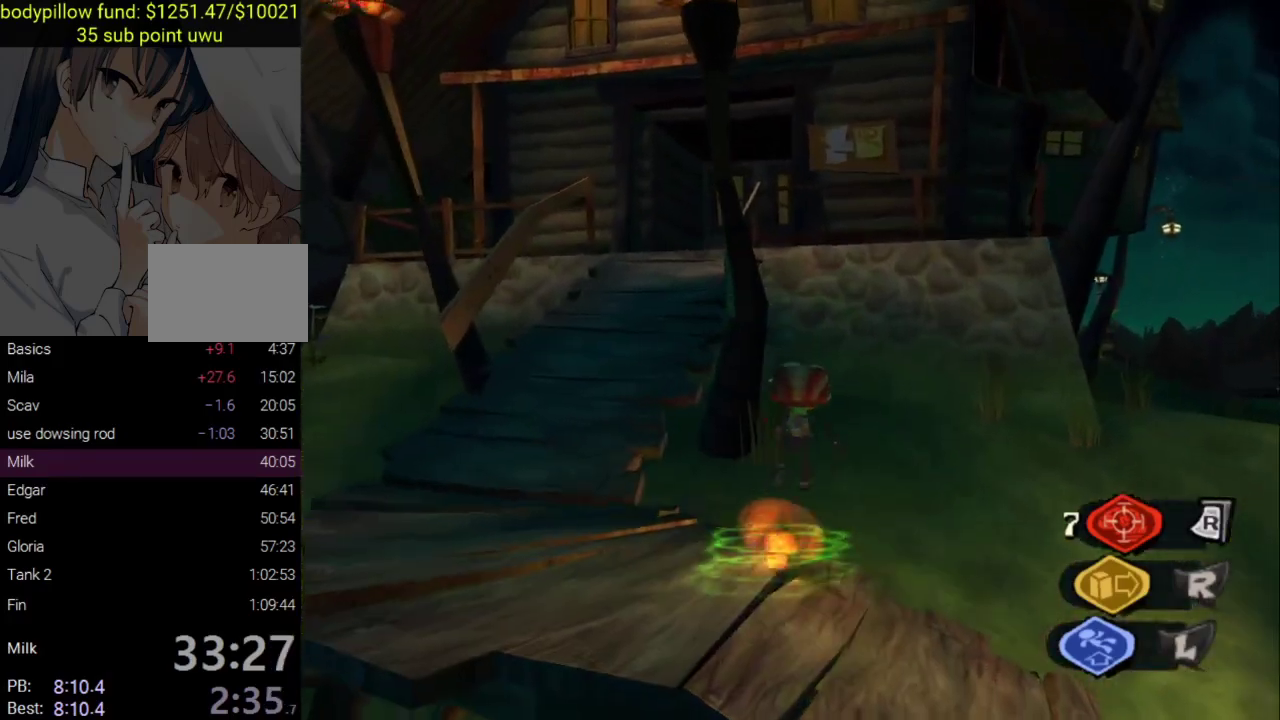
{"buttons": ["CROSS"], "left_stick": "up-left", "right_stick": "center", "events": [[267, "CROSS", "down"], [333, "left_stick", "up-left"], [383, "left_stick", "up"], [500, "left_stick", "up-left"]]}
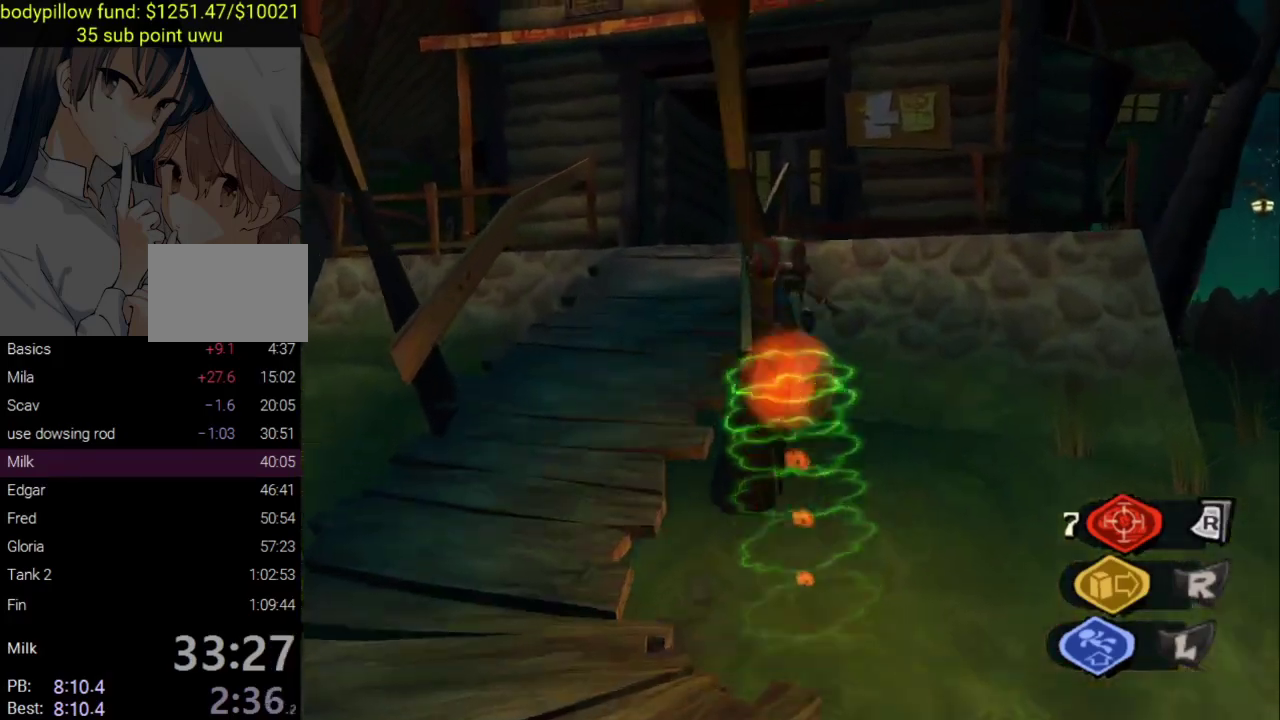
{"buttons": [], "left_stick": "up", "right_stick": "center", "events": [[83, "left_stick", "left"], [267, "CROSS", "up"], [300, "left_stick", "up-left"], [417, "left_stick", "up"]]}
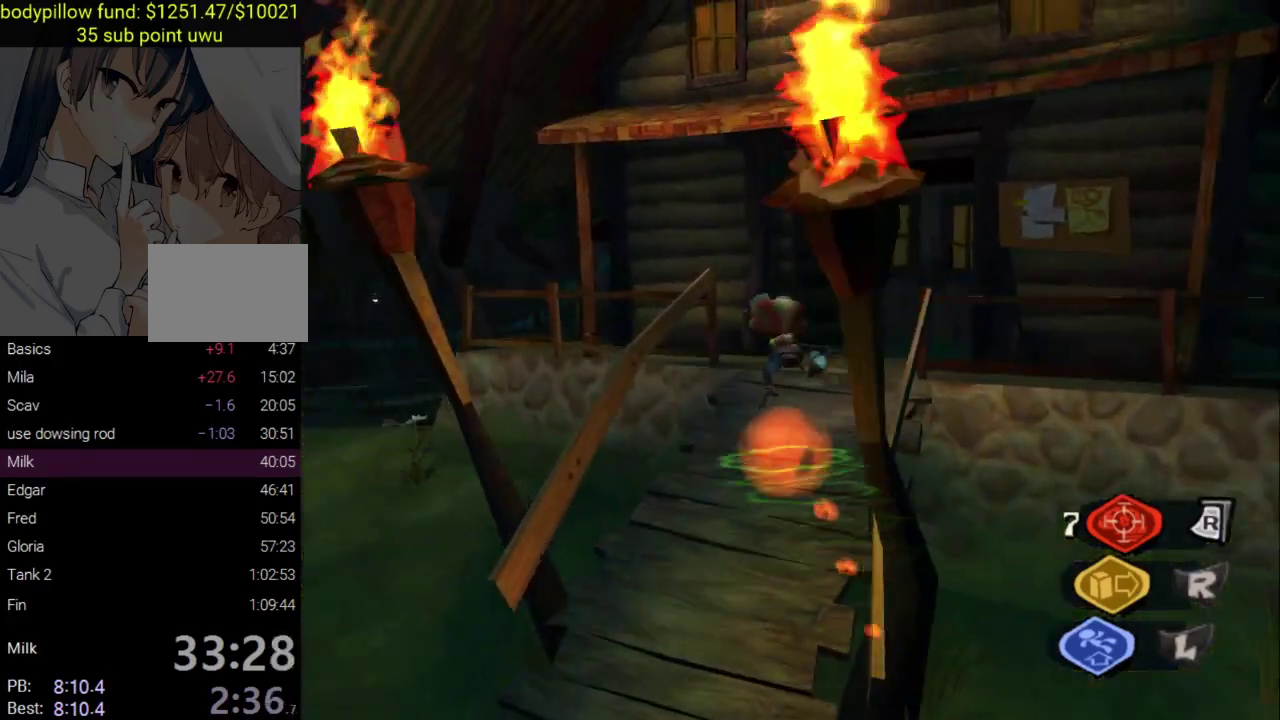
{"buttons": [], "left_stick": "up", "right_stick": "right", "events": [[33, "left_stick", "up-right"], [83, "left_stick", "down-left"], [100, "CIRCLE", "down"], [217, "CIRCLE", "up"], [250, "left_stick", "up"], [350, "right_stick", "right"]]}
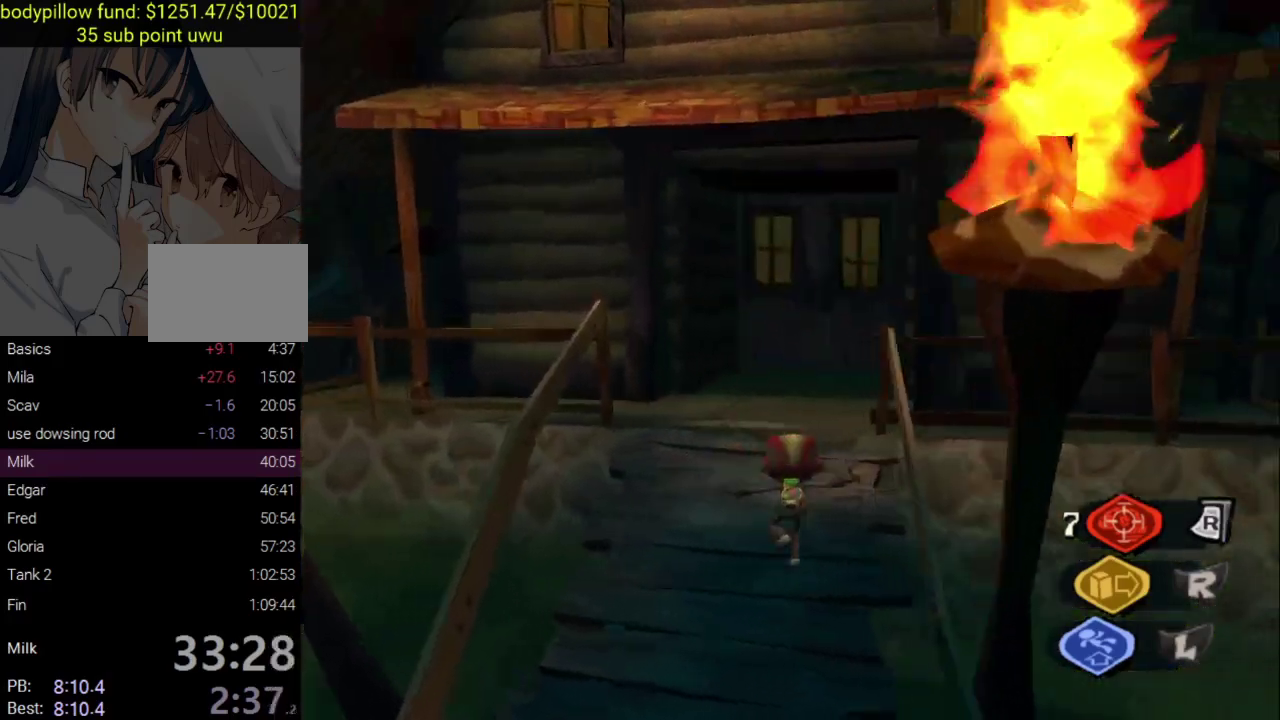
{"buttons": [], "left_stick": "up", "right_stick": "center", "events": [[17, "right_stick", "center"], [267, "CROSS", "down"], [417, "CROSS", "up"]]}
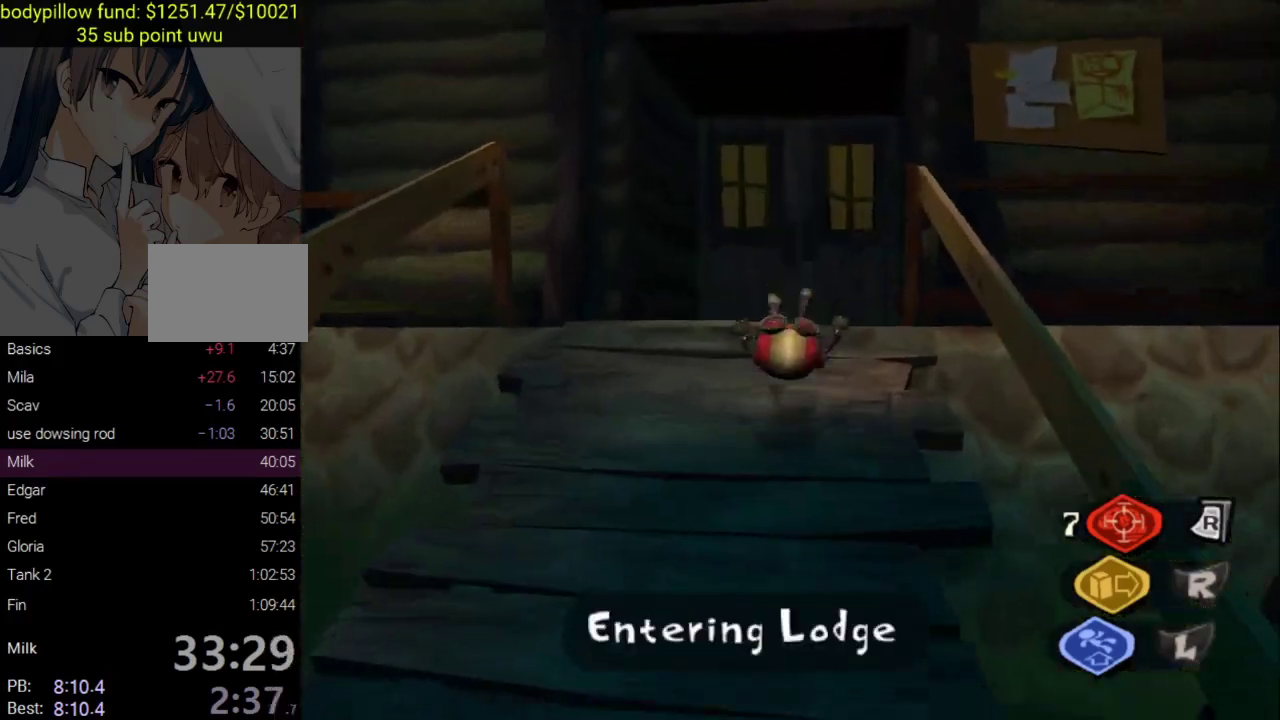
{"buttons": ["CROSS"], "left_stick": "up", "right_stick": "center", "events": [[17, "CROSS", "down"], [100, "CROSS", "up"], [167, "CROSS", "down"], [250, "CROSS", "up"], [300, "CROSS", "down"]]}
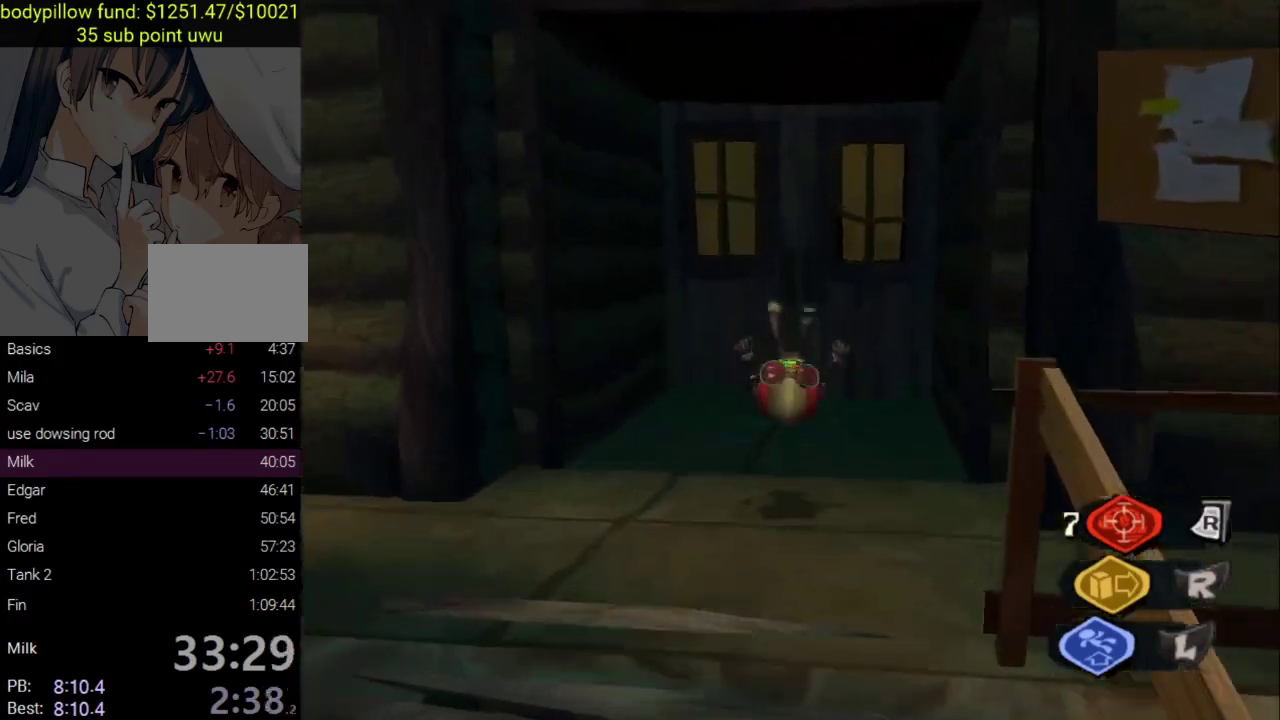
{"buttons": ["CIRCLE"], "left_stick": "center", "right_stick": "center", "events": [[50, "CROSS", "up"], [283, "CIRCLE", "down"], [367, "CIRCLE", "up"], [417, "CIRCLE", "down"], [500, "left_stick", "center"]]}
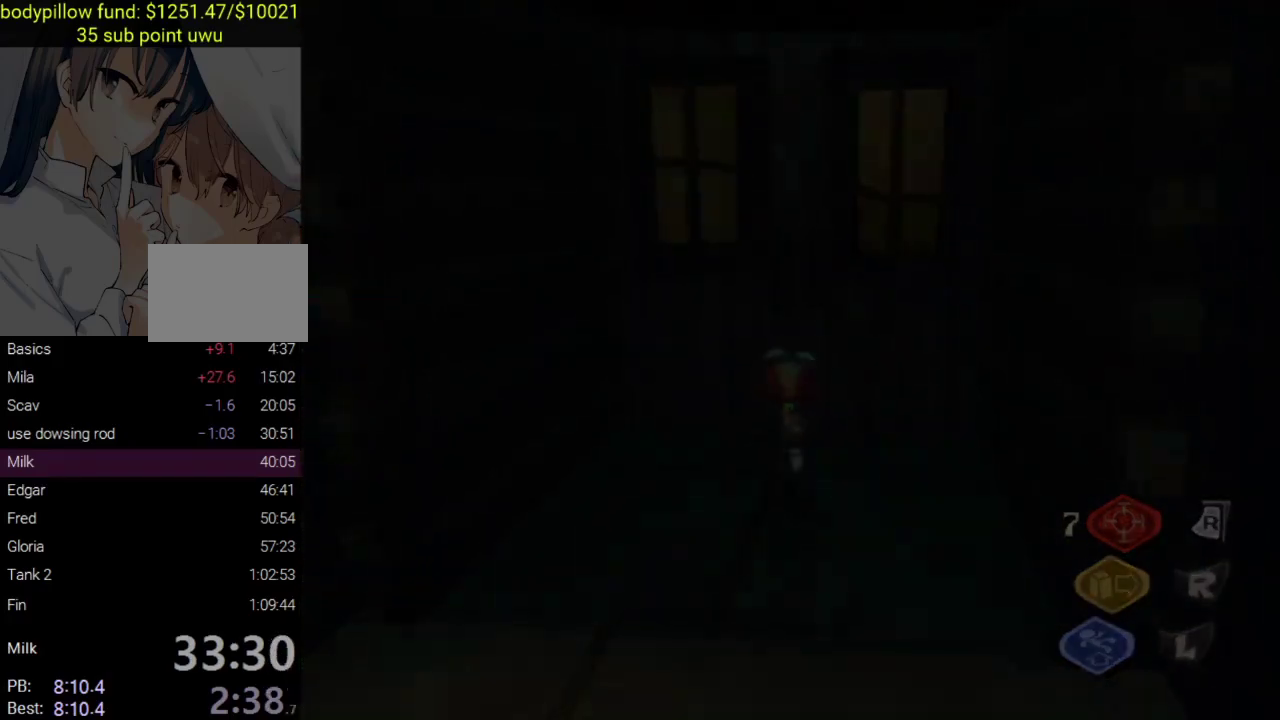
{"buttons": ["CIRCLE"], "left_stick": "center", "right_stick": "center", "events": [[33, "CIRCLE", "up"], [83, "CIRCLE", "down"], [183, "CIRCLE", "up"], [250, "CIRCLE", "down"], [367, "CIRCLE", "up"], [450, "CIRCLE", "down"]]}
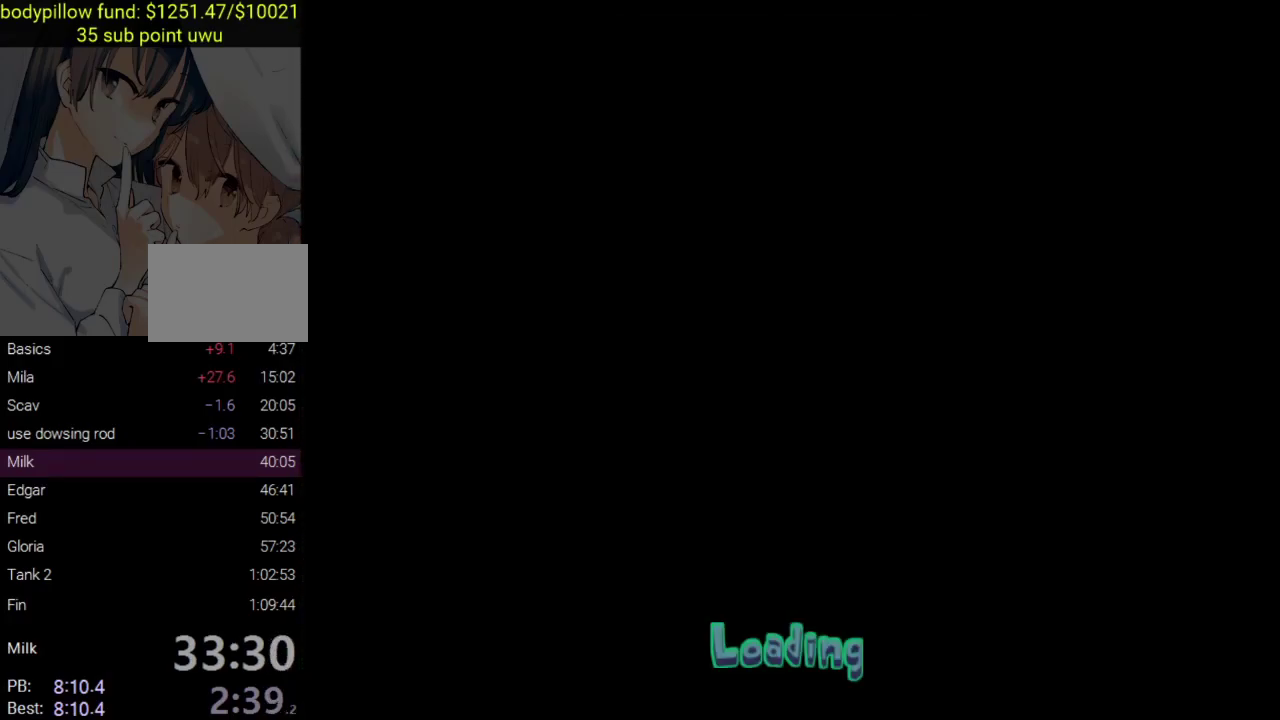
{"buttons": [], "left_stick": "center", "right_stick": "center", "events": [[67, "CIRCLE", "up"], [133, "CIRCLE", "down"], [267, "CIRCLE", "up"], [317, "CIRCLE", "down"], [450, "CIRCLE", "up"]]}
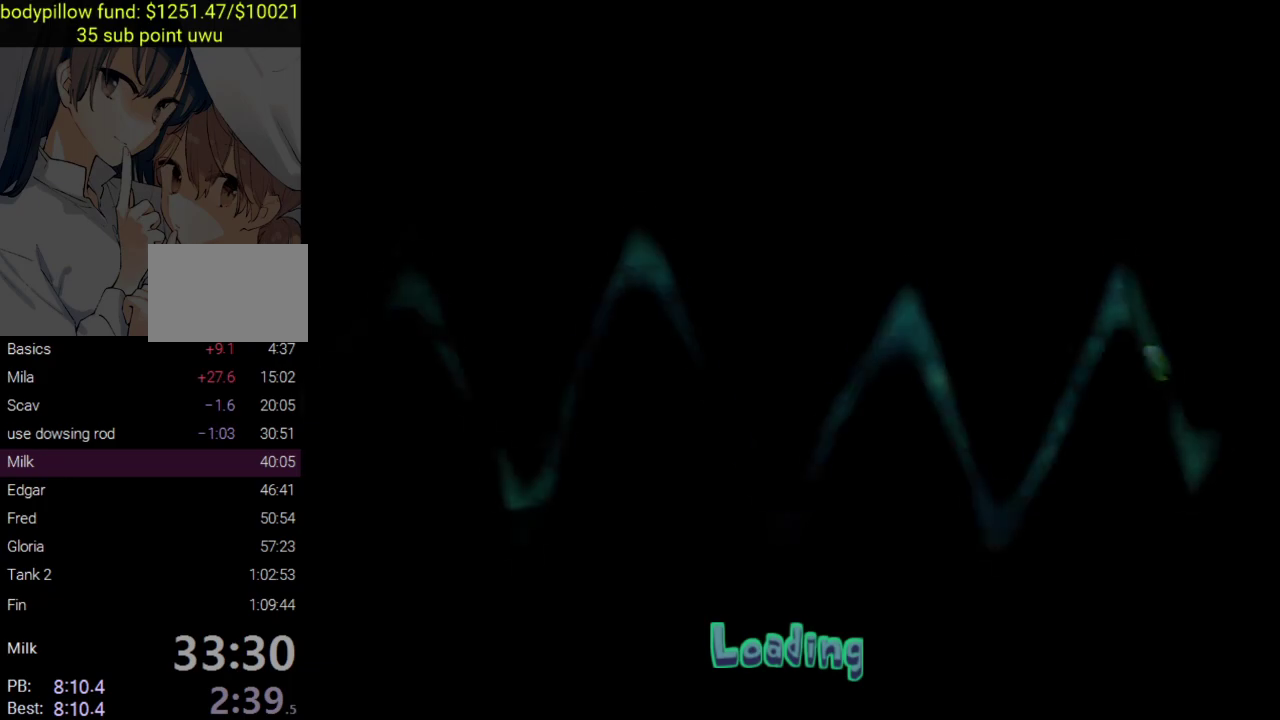
{"buttons": ["CIRCLE"], "left_stick": "center", "right_stick": "center", "events": [[17, "CIRCLE", "down"], [150, "CIRCLE", "up"], [200, "CIRCLE", "down"], [333, "CIRCLE", "up"], [400, "CIRCLE", "down"]]}
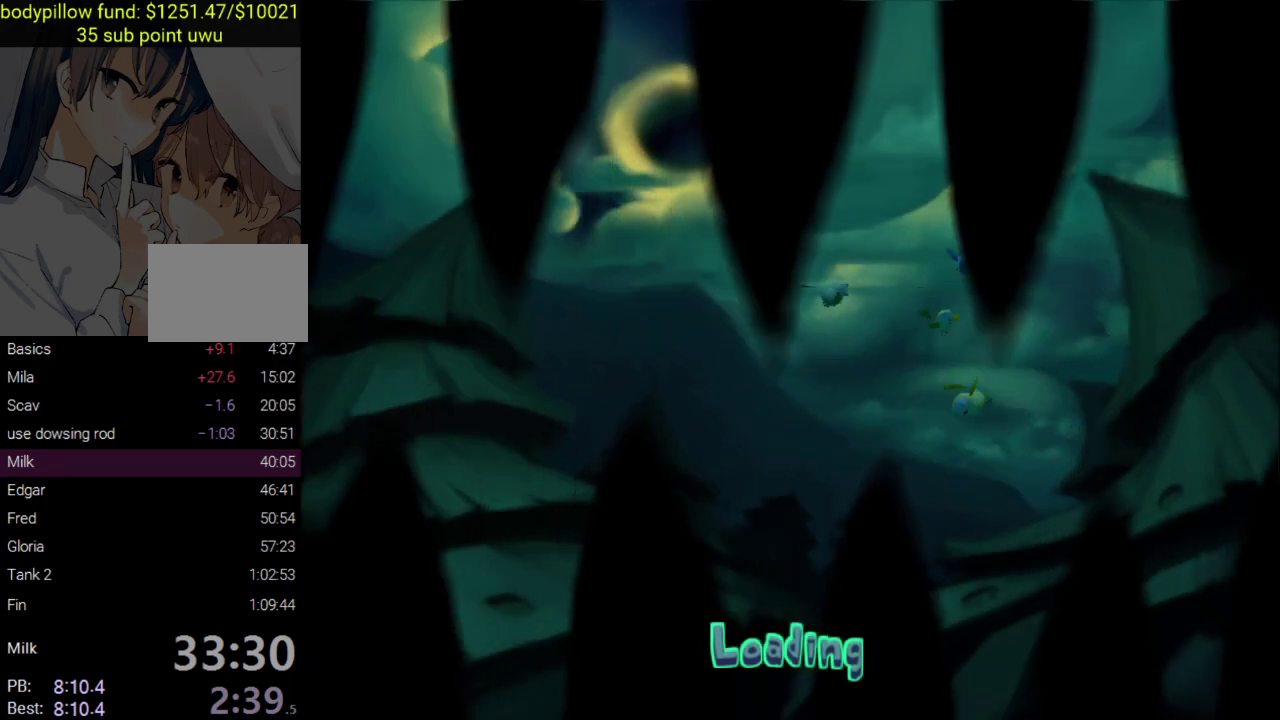
{"buttons": [], "left_stick": "center", "right_stick": "center", "events": [[17, "CIRCLE", "up"]]}
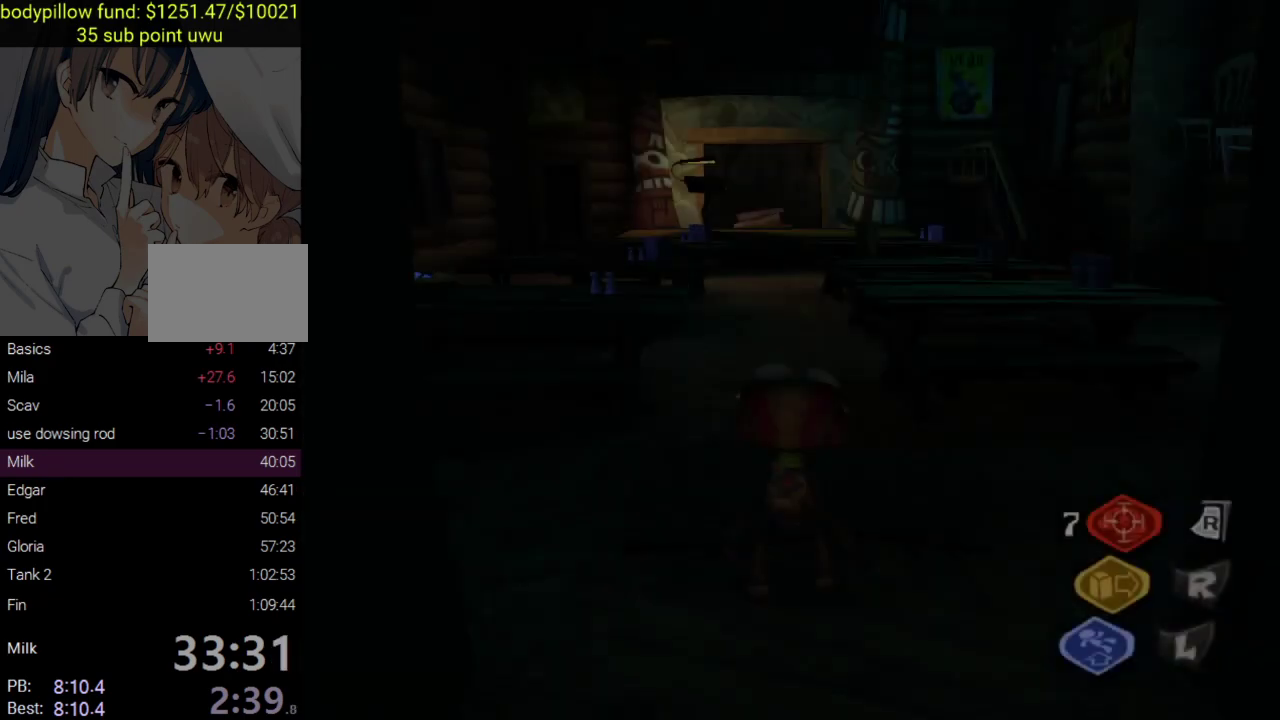
{"buttons": [], "left_stick": "up-right", "right_stick": "right", "events": [[83, "right_stick", "right"], [150, "left_stick", "up"], [450, "left_stick", "up-right"]]}
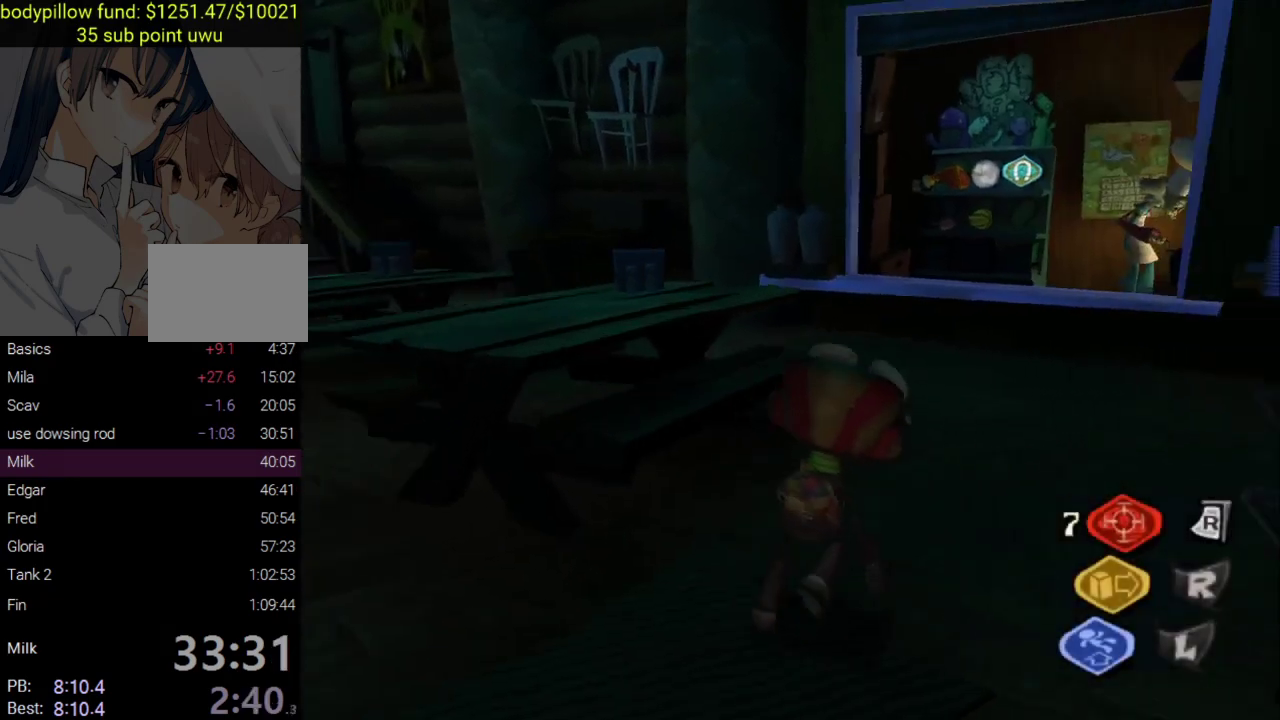
{"buttons": [], "left_stick": "up", "right_stick": "center", "events": [[50, "right_stick", "center"], [100, "CROSS", "down"], [167, "left_stick", "up"], [233, "CROSS", "up"]]}
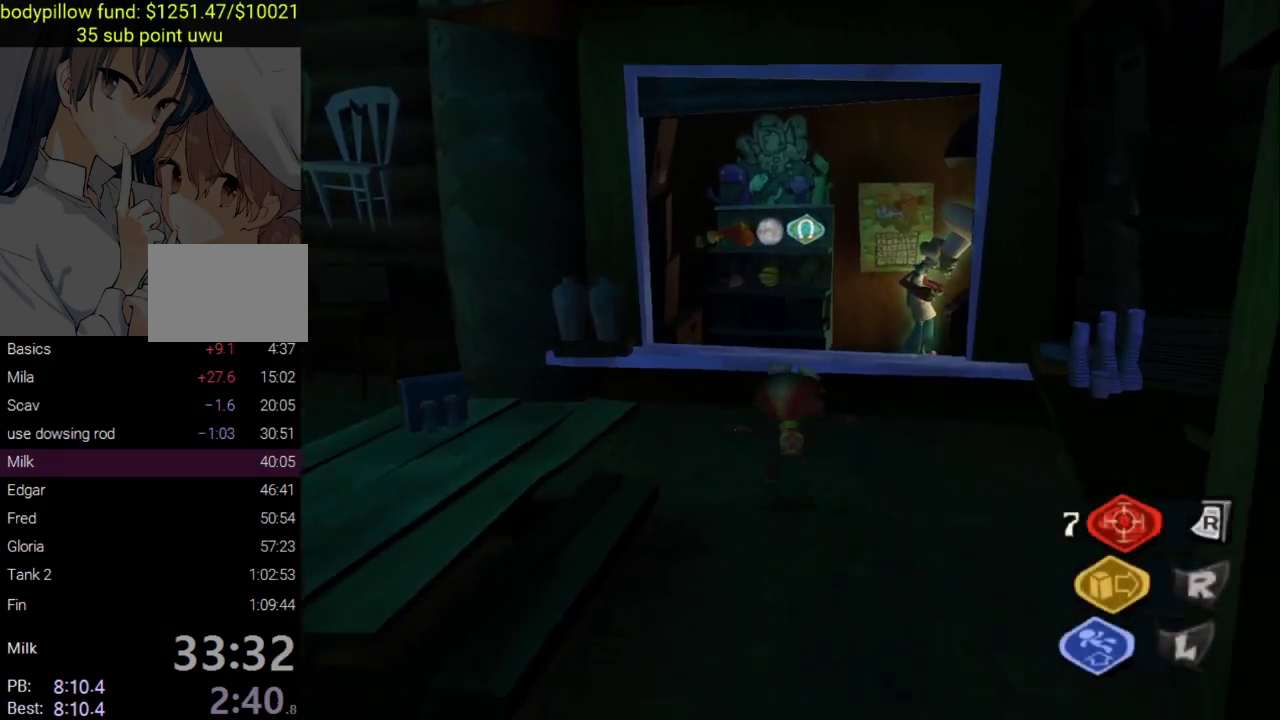
{"buttons": [], "left_stick": "center", "right_stick": "center", "events": [[200, "TRIANGLE", "down"], [250, "left_stick", "center"], [300, "CIRCLE", "down"], [333, "TRIANGLE", "up"], [433, "CIRCLE", "up"]]}
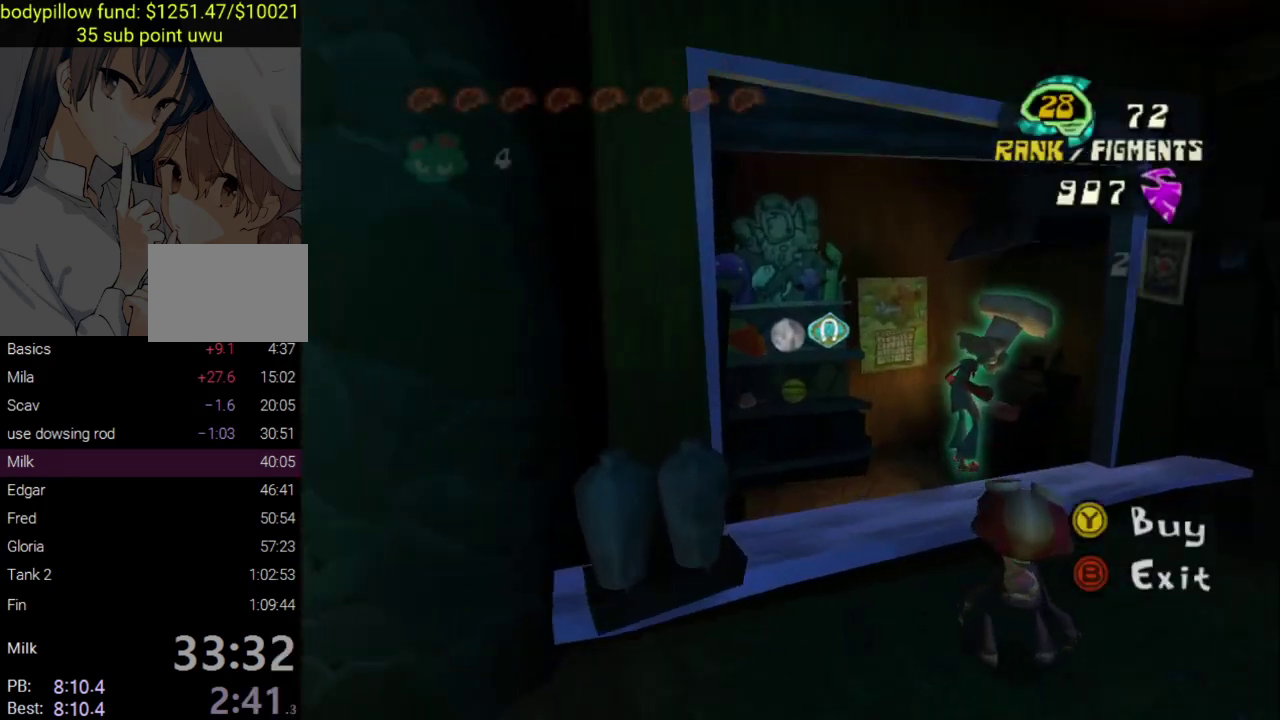
{"buttons": [], "left_stick": "center", "right_stick": "center", "events": [[383, "TRIANGLE", "down"], [450, "TRIANGLE", "up"]]}
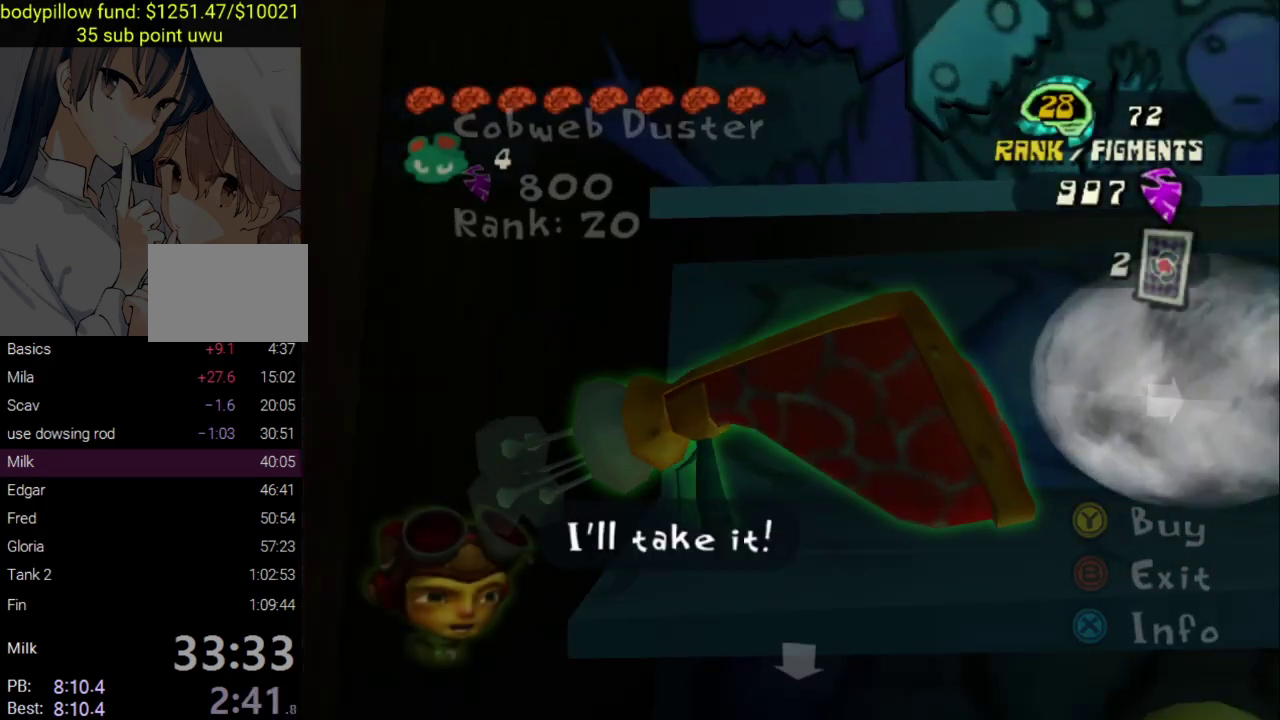
{"buttons": ["TRIANGLE"], "left_stick": "center", "right_stick": "center", "events": [[17, "TRIANGLE", "down"], [100, "TRIANGLE", "up"], [150, "TRIANGLE", "down"], [250, "TRIANGLE", "up"], [300, "TRIANGLE", "down"], [400, "TRIANGLE", "up"], [467, "TRIANGLE", "down"]]}
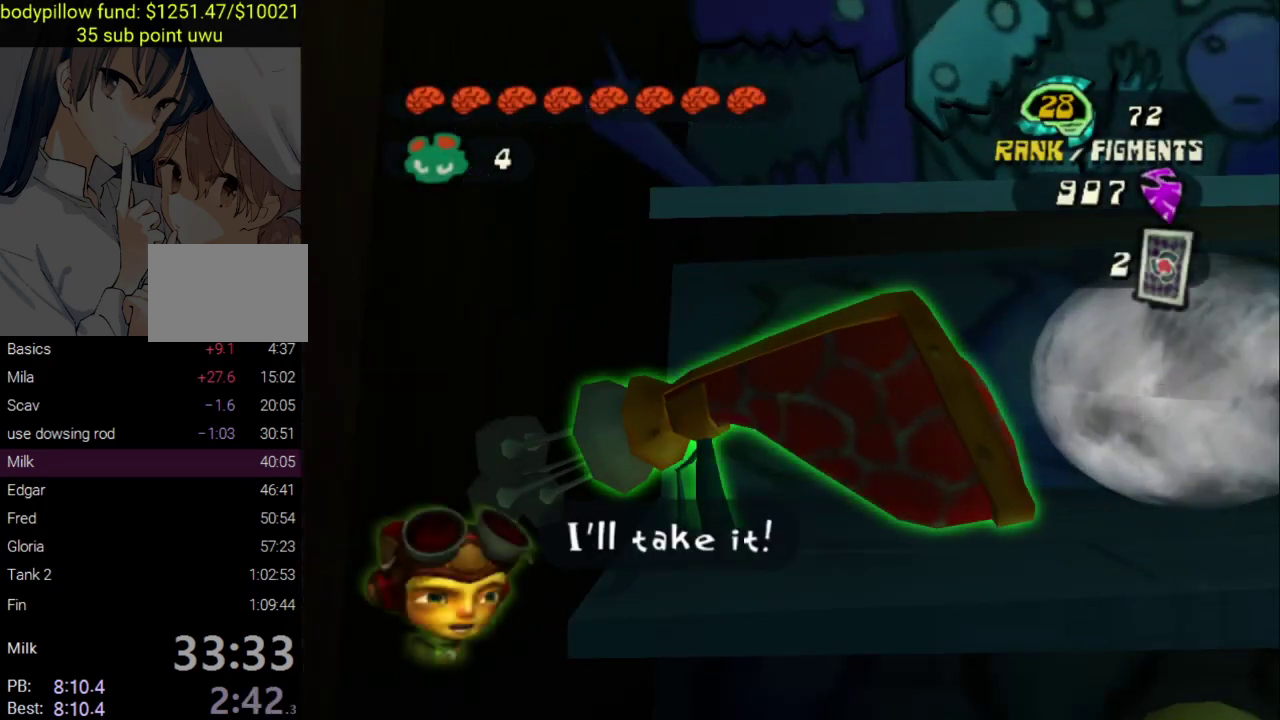
{"buttons": ["CIRCLE"], "left_stick": "center", "right_stick": "center", "events": [[50, "TRIANGLE", "up"], [167, "CIRCLE", "down"], [267, "CIRCLE", "up"], [333, "CIRCLE", "down"], [417, "CIRCLE", "up"], [483, "CIRCLE", "down"]]}
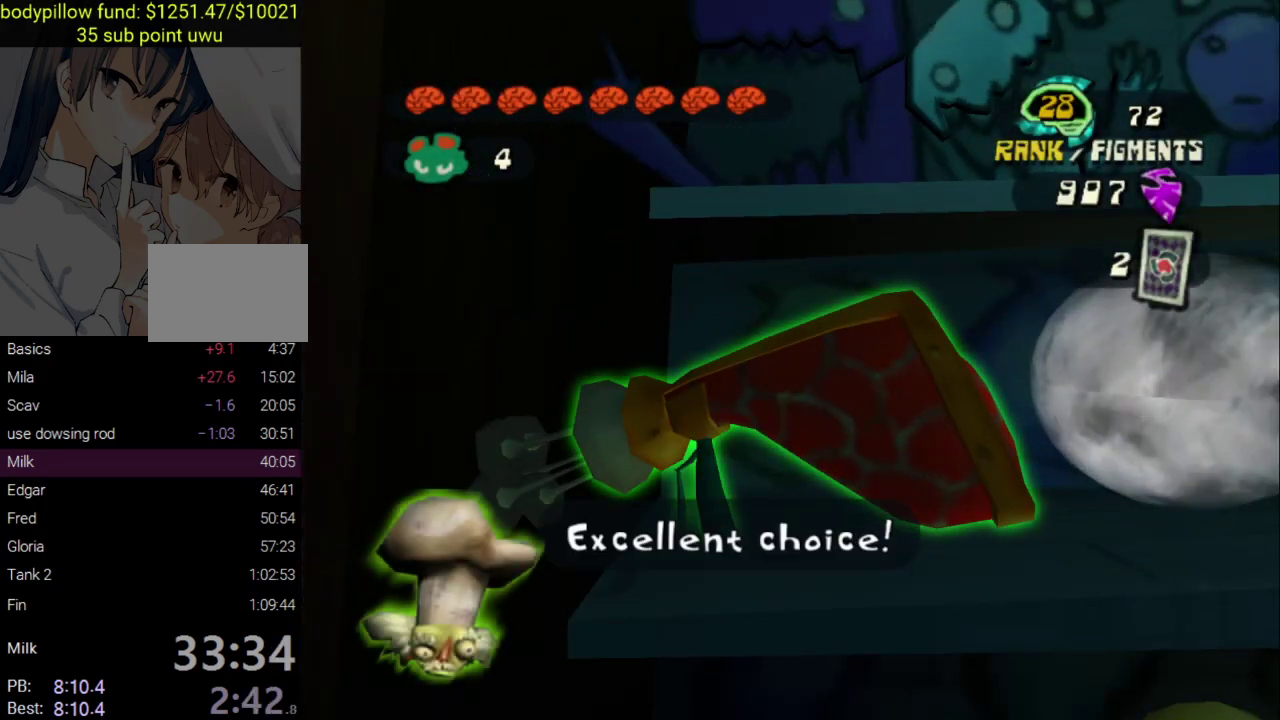
{"buttons": ["CIRCLE"], "left_stick": "center", "right_stick": "center", "events": [[83, "CIRCLE", "up"], [133, "CIRCLE", "down"], [233, "CIRCLE", "up"], [283, "CIRCLE", "down"], [383, "CIRCLE", "up"], [433, "CIRCLE", "down"]]}
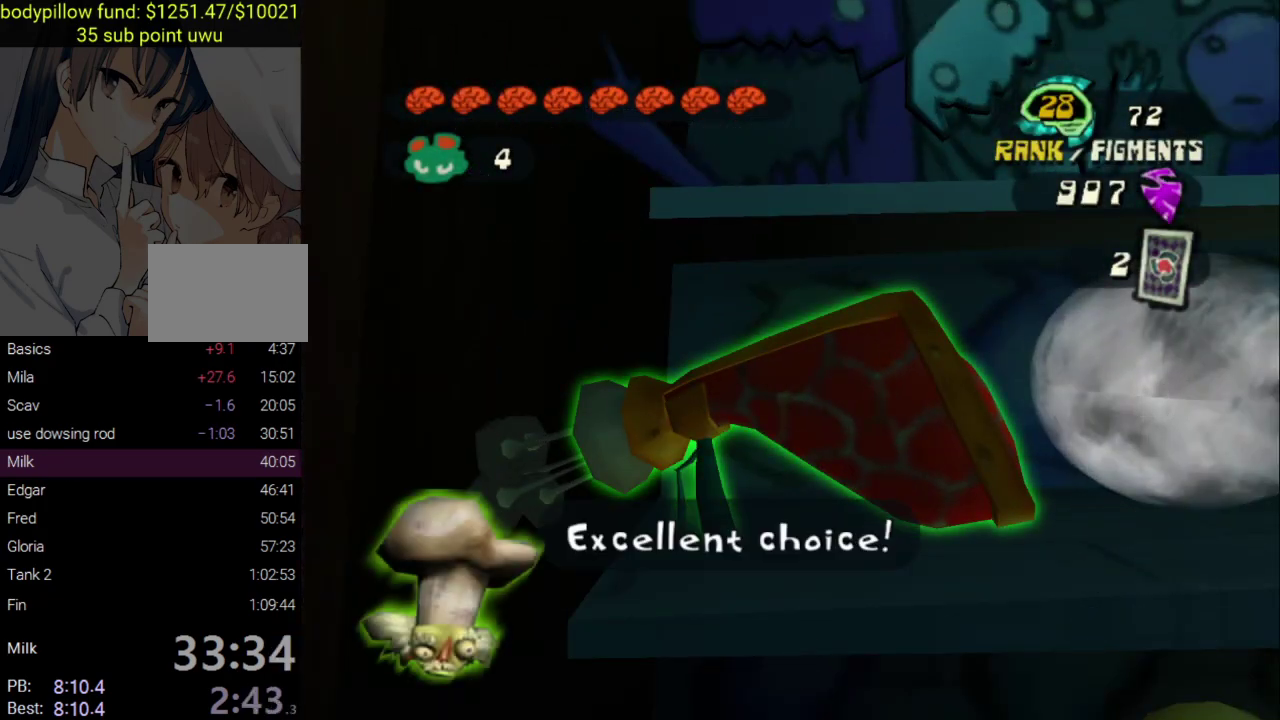
{"buttons": ["CIRCLE"], "left_stick": "center", "right_stick": "center", "events": [[50, "CIRCLE", "up"], [117, "CIRCLE", "down"], [217, "CIRCLE", "up"], [267, "CIRCLE", "down"], [383, "CIRCLE", "up"], [433, "CIRCLE", "down"]]}
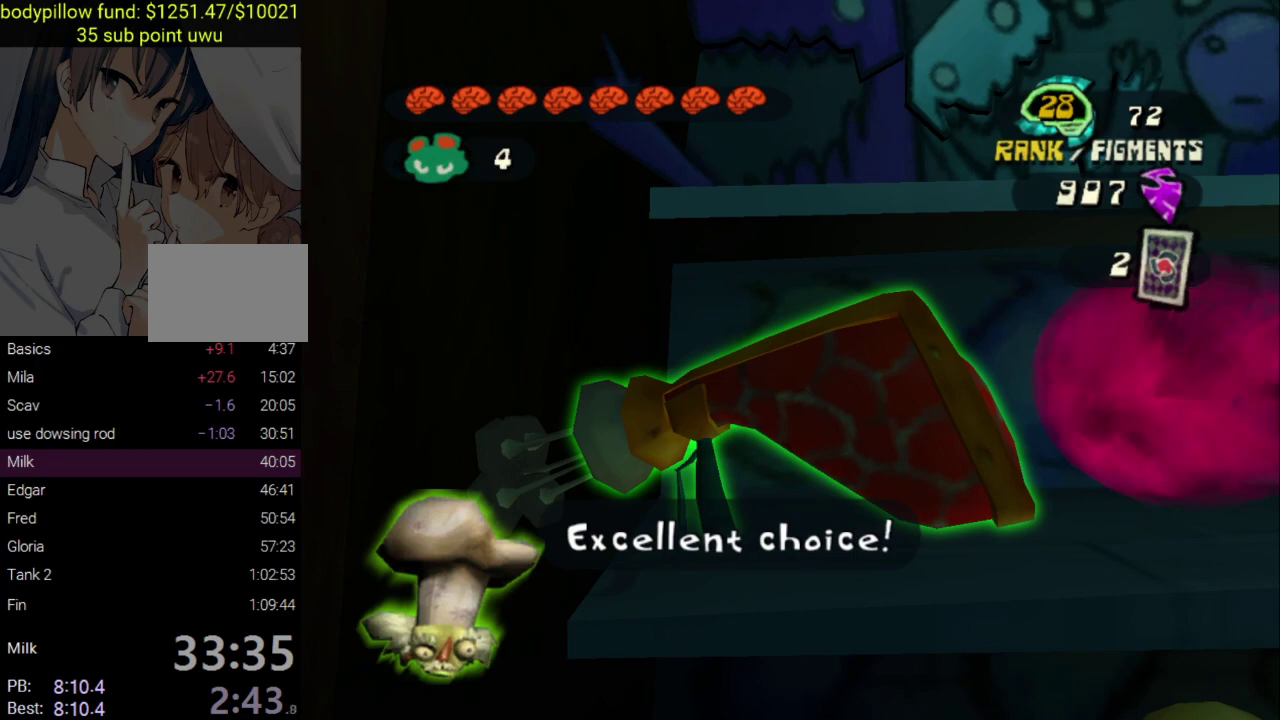
{"buttons": [], "left_stick": "center", "right_stick": "center", "events": [[33, "CIRCLE", "up"], [100, "CIRCLE", "down"], [333, "CIRCLE", "up"], [400, "CIRCLE", "down"], [500, "CIRCLE", "up"]]}
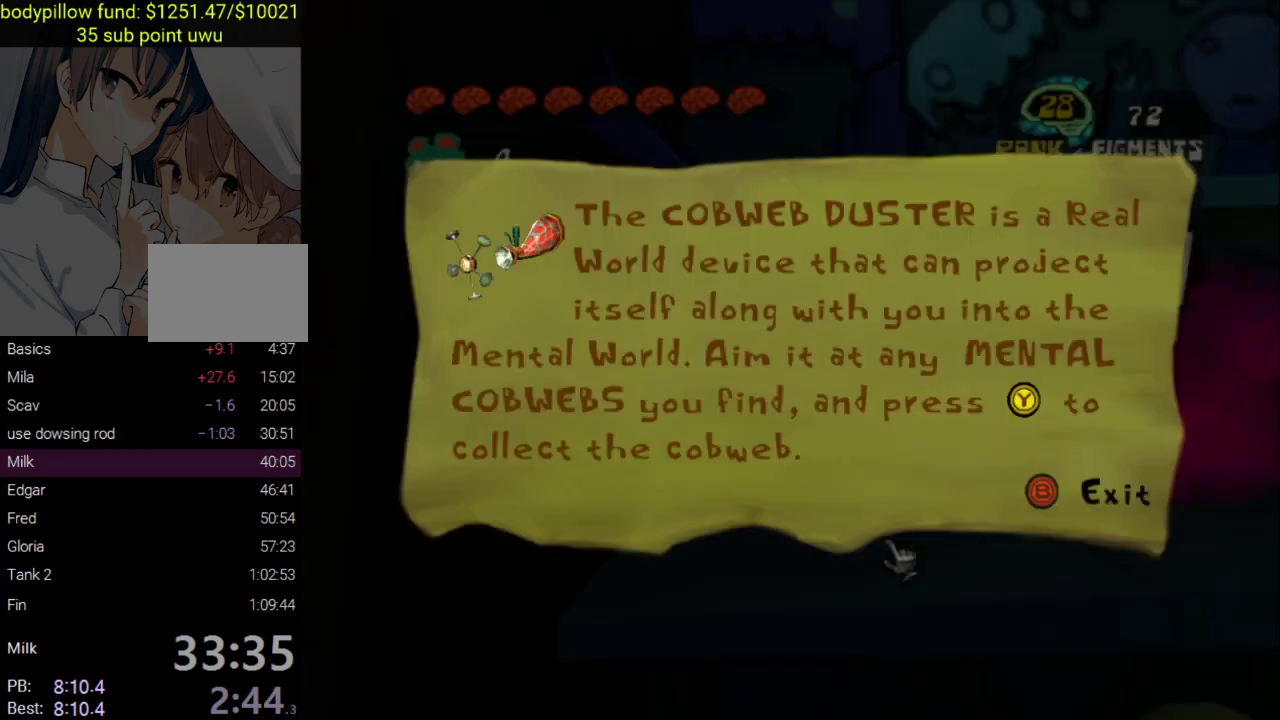
{"buttons": [], "left_stick": "center", "right_stick": "center", "events": [[50, "CIRCLE", "down"], [133, "CIRCLE", "up"], [183, "CIRCLE", "down"], [433, "CIRCLE", "up"]]}
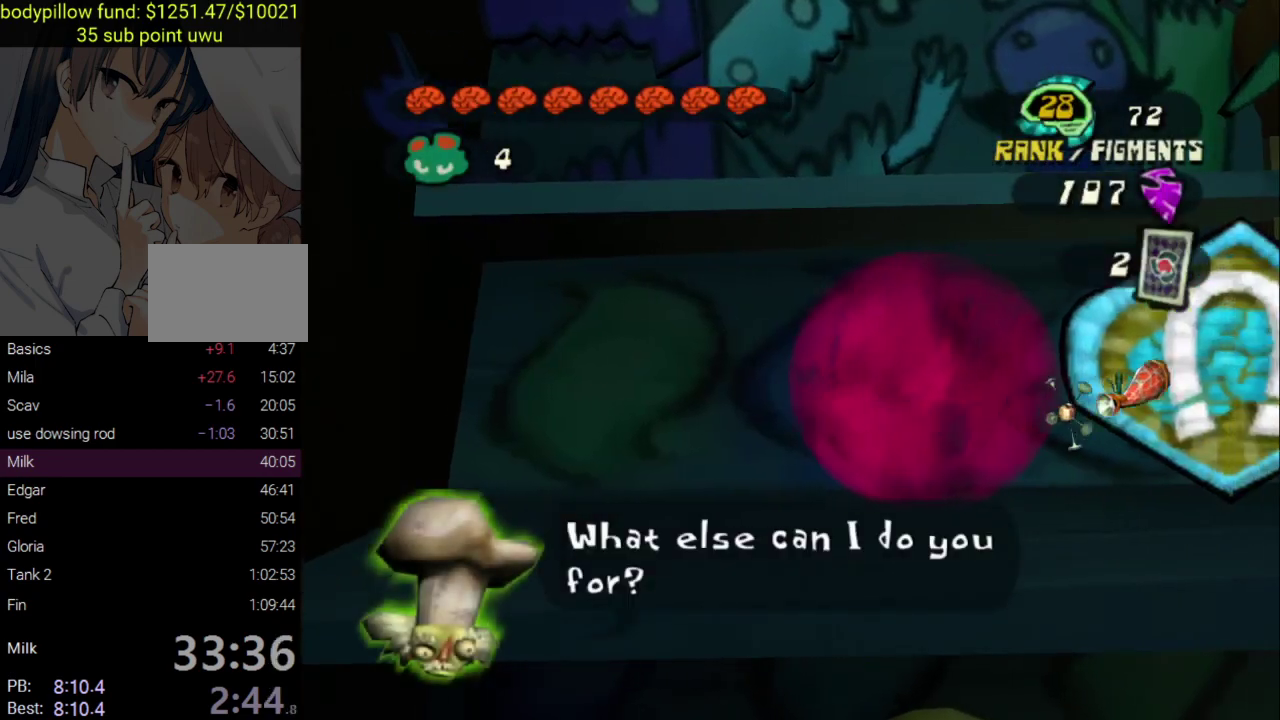
{"buttons": [], "left_stick": "down-right", "right_stick": "center", "events": [[17, "left_stick", "down-right"], [167, "left_stick", "center"], [250, "CIRCLE", "down"], [367, "CIRCLE", "up"], [417, "CIRCLE", "down"], [483, "left_stick", "down-right"], [500, "CIRCLE", "up"]]}
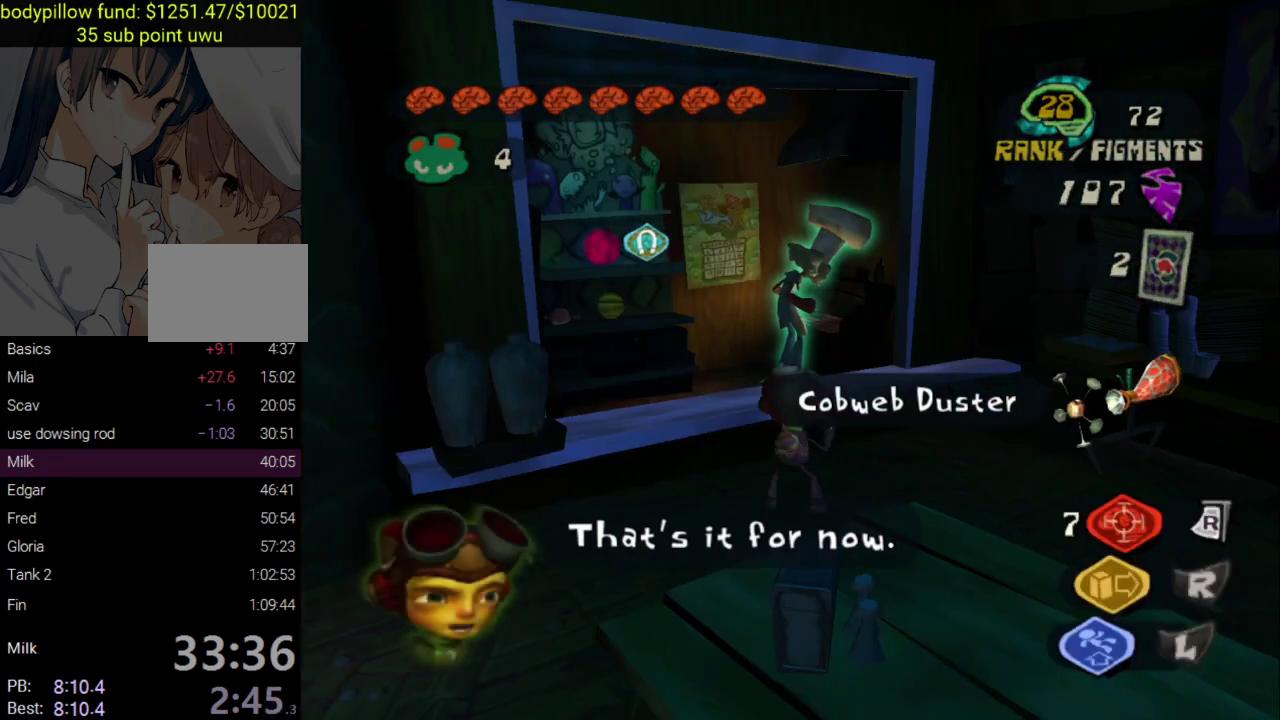
{"buttons": [], "left_stick": "right", "right_stick": "center", "events": [[150, "left_stick", "right"], [150, "right_stick", "up-left"], [200, "right_stick", "down-right"], [417, "right_stick", "right"], [483, "right_stick", "center"]]}
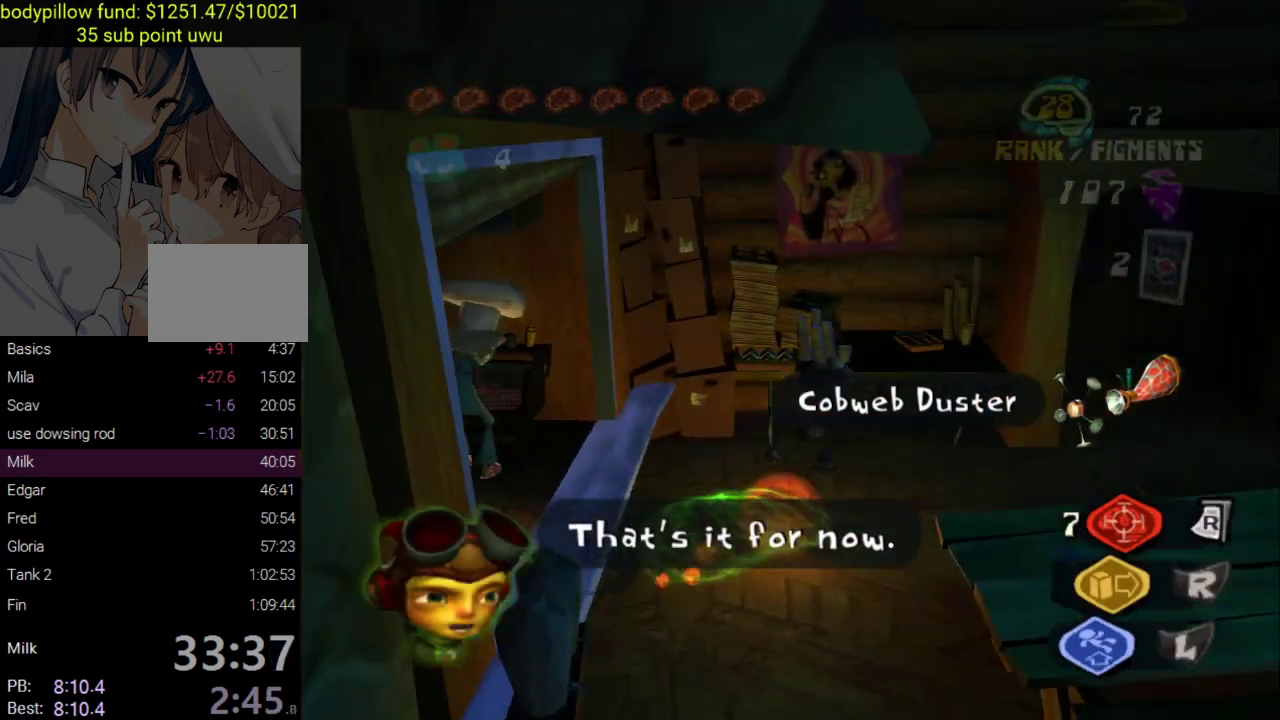
{"buttons": ["SQUARE"], "left_stick": "up-left", "right_stick": "center", "events": [[33, "left_stick", "down-right"], [67, "SQUARE", "down"], [150, "left_stick", "right"], [183, "SQUARE", "up"], [200, "left_stick", "up-right"], [267, "SQUARE", "down"], [283, "left_stick", "up"], [383, "SQUARE", "up"], [400, "left_stick", "up-left"], [450, "SQUARE", "down"]]}
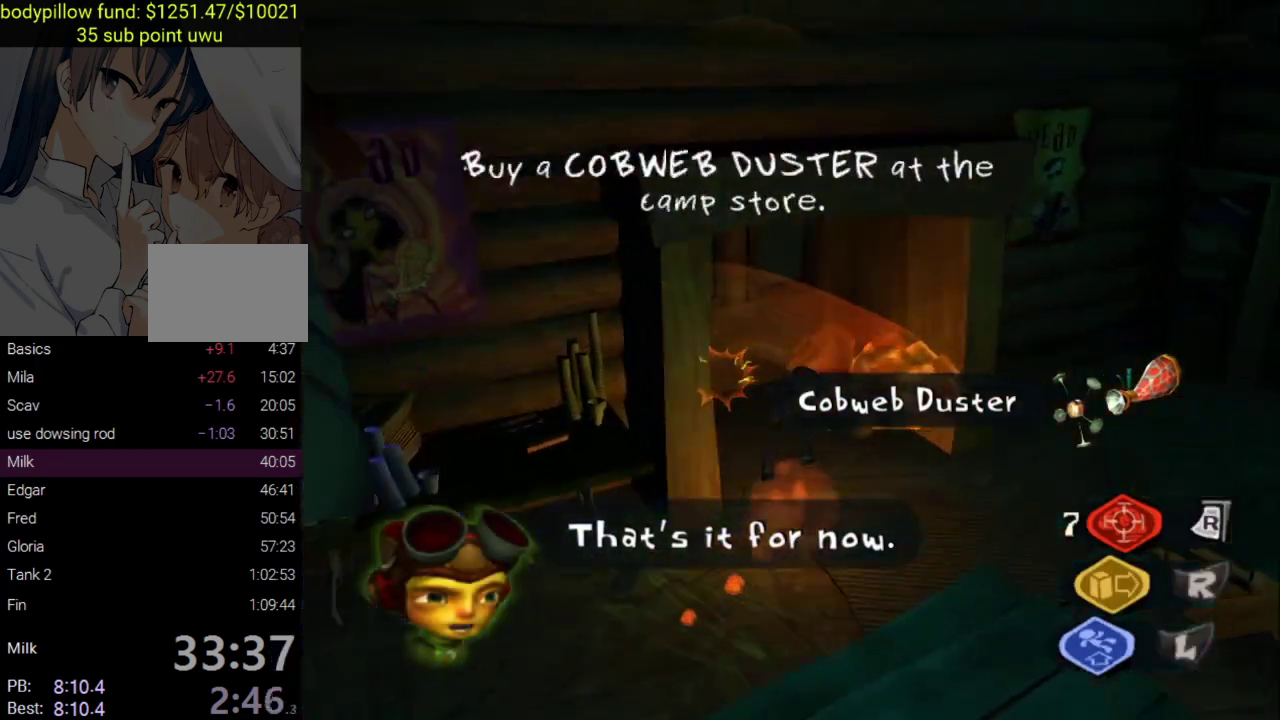
{"buttons": [], "left_stick": "center", "right_stick": "center", "events": [[33, "SQUARE", "up"], [133, "SQUARE", "down"], [300, "SQUARE", "up"], [450, "left_stick", "center"]]}
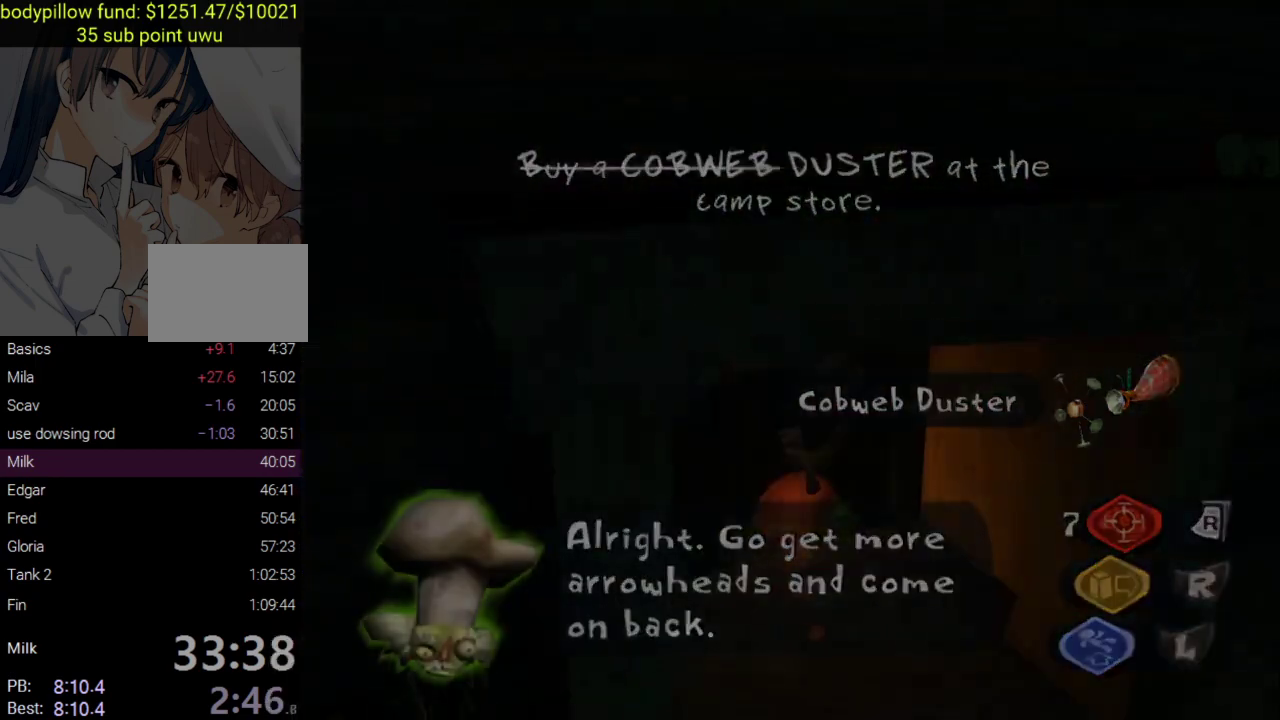
{"buttons": [], "left_stick": "center", "right_stick": "center", "events": []}
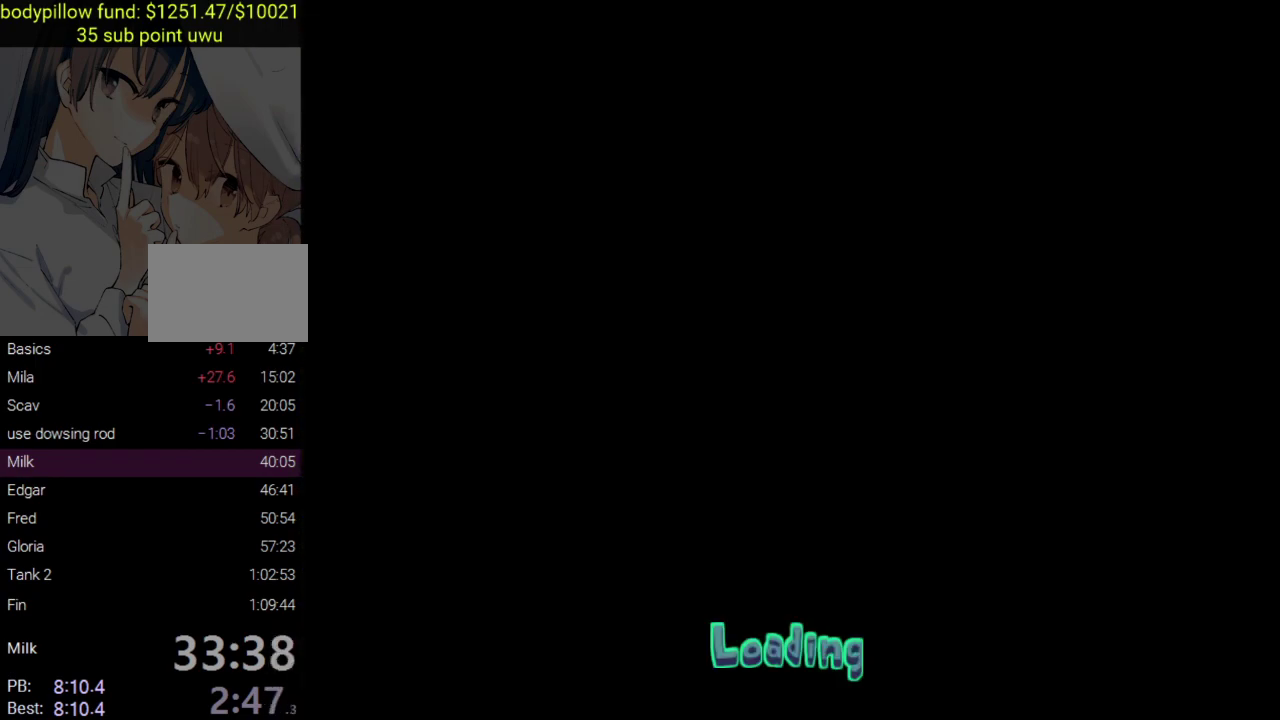
{"buttons": [], "left_stick": "center", "right_stick": "center", "events": []}
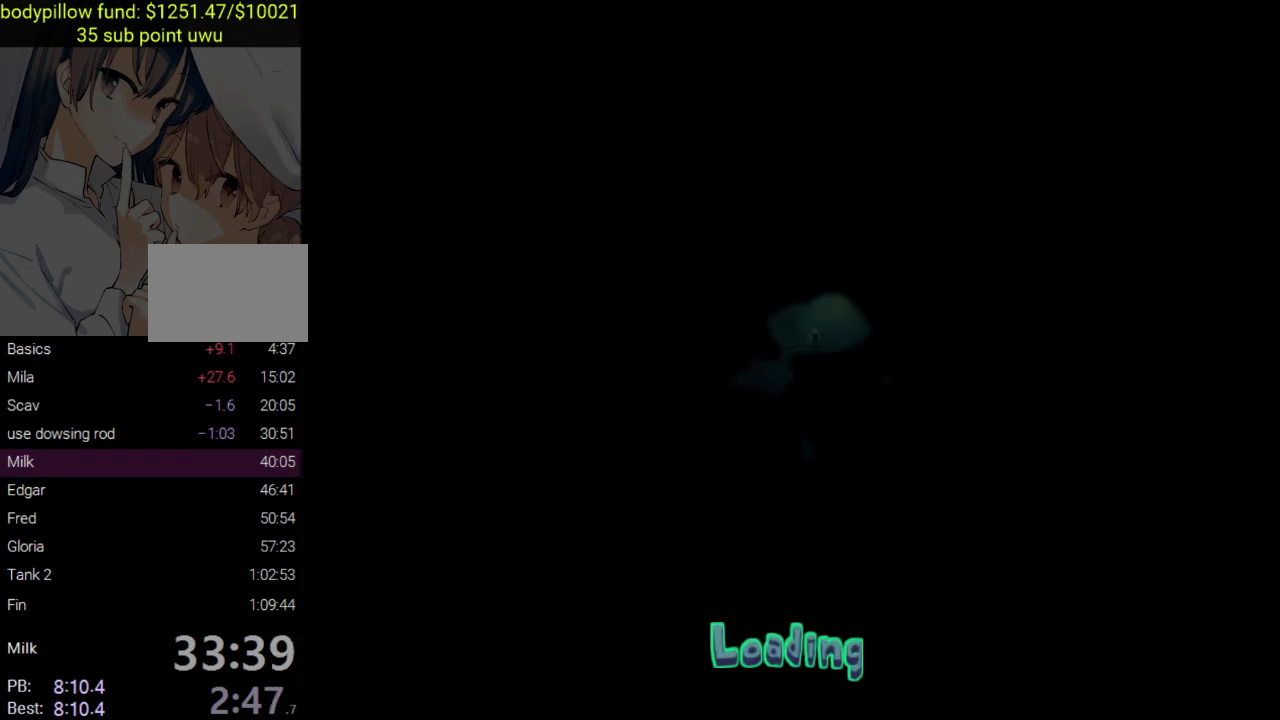
{"buttons": [], "left_stick": "center", "right_stick": "center", "events": []}
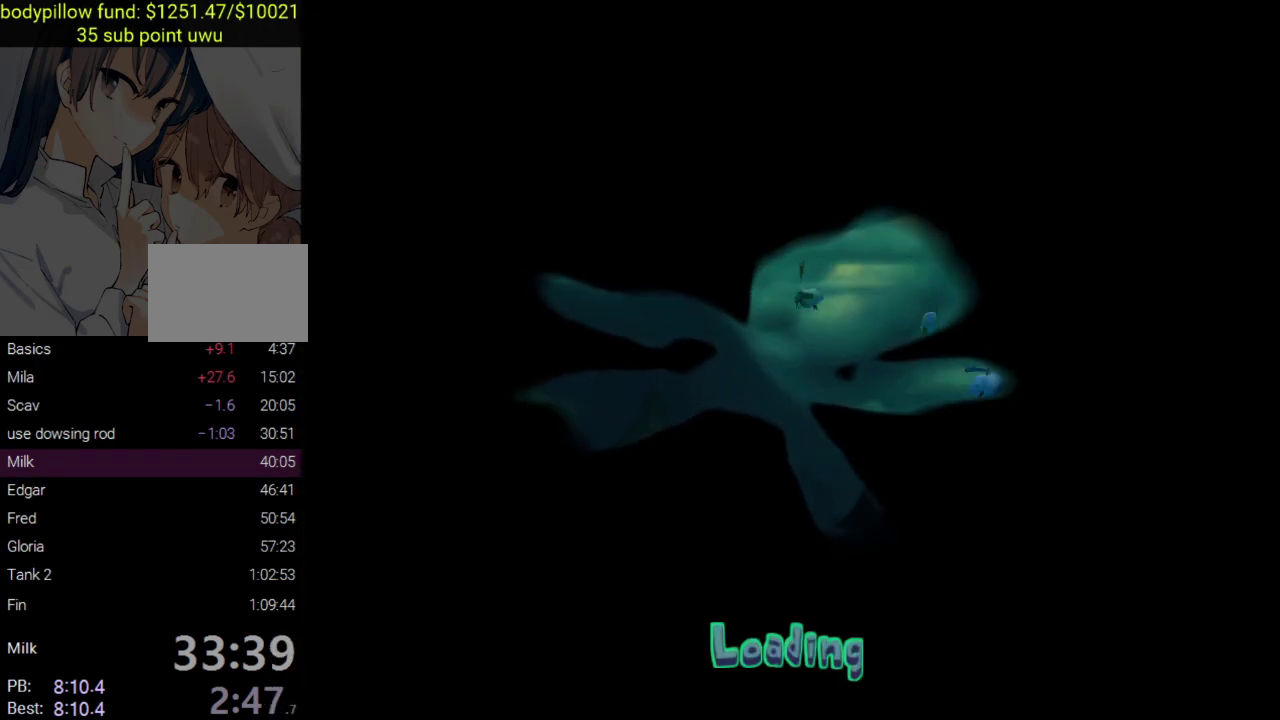
{"buttons": [], "left_stick": "up-right", "right_stick": "center", "events": [[333, "left_stick", "up-right"]]}